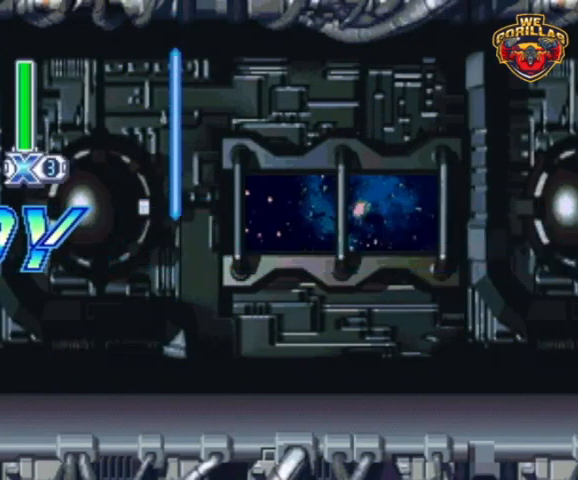
Gameplay with a controller (Nintendo layout); each line is a JSON object with the inputs held at the frame after it. "events" lists button and stick changes between this image and that frame as [ms after this image, input, new state], when the widget could be followed in between. Not read: L3 R3.
{"buttons": ["R1"], "events": [[433, "R1", "down"]]}
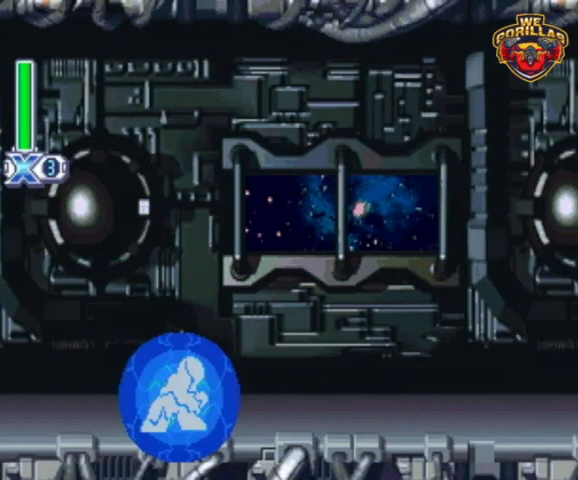
{"buttons": ["R1"], "events": []}
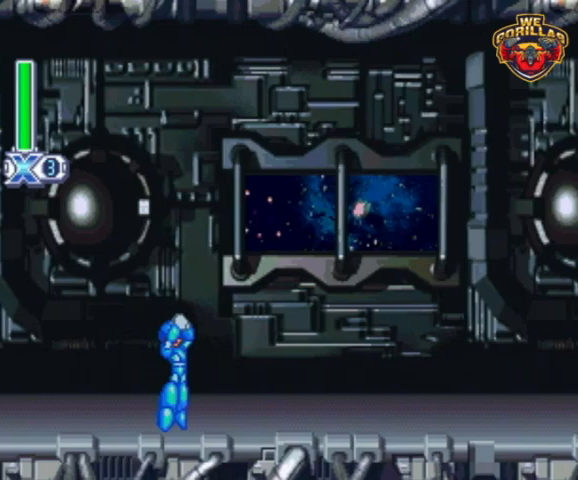
{"buttons": ["R1"], "events": []}
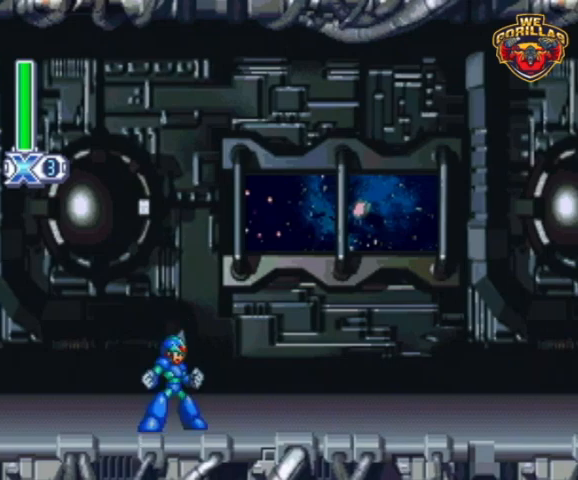
{"buttons": ["R1", "DPAD_RIGHT"], "events": [[133, "DPAD_RIGHT", "down"], [133, "L1", "down"], [267, "L1", "up"]]}
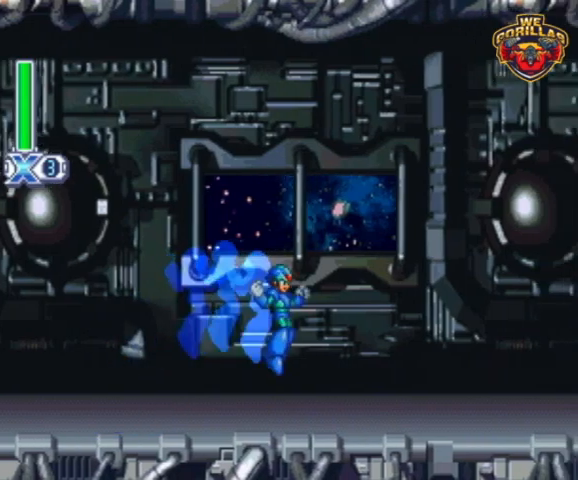
{"buttons": ["L1", "R1", "DPAD_RIGHT"], "events": [[133, "L1", "down"]]}
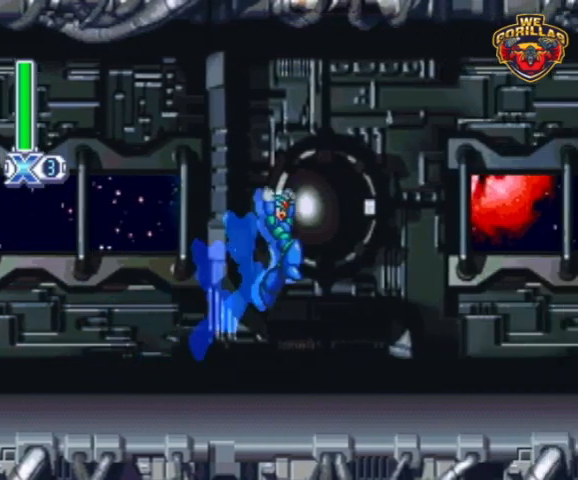
{"buttons": ["L1", "R1", "DPAD_RIGHT"], "events": [[67, "L1", "up"], [433, "L1", "down"]]}
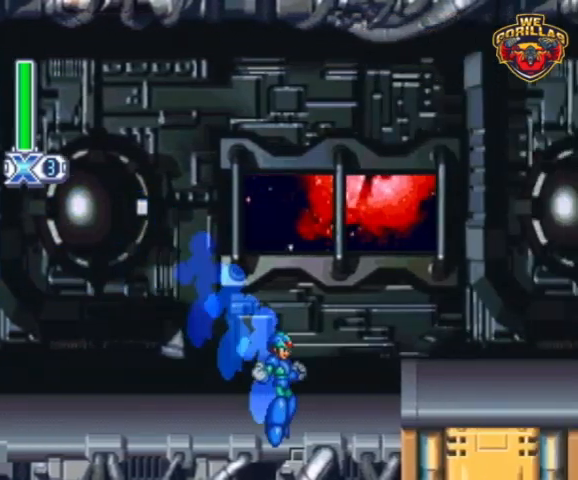
{"buttons": ["R1", "DPAD_RIGHT"], "events": [[167, "L1", "up"]]}
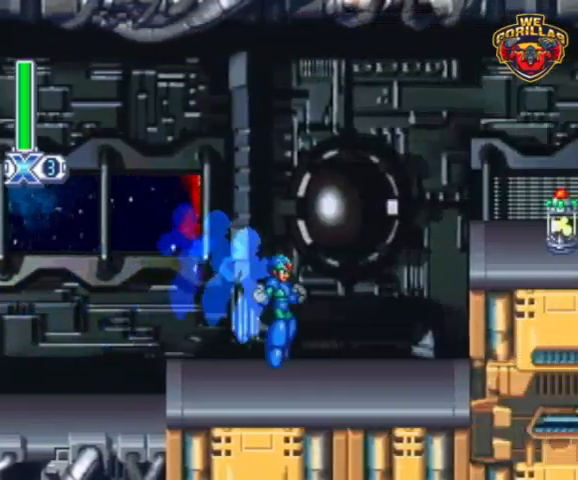
{"buttons": ["L1", "R1", "DPAD_RIGHT"], "events": [[33, "L1", "down"], [333, "L1", "up"], [433, "L1", "down"]]}
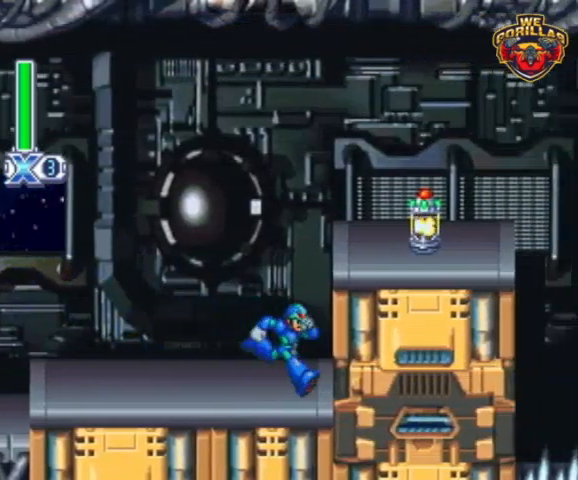
{"buttons": ["L1", "R1", "DPAD_RIGHT"], "events": [[133, "L1", "up"], [200, "L1", "down"]]}
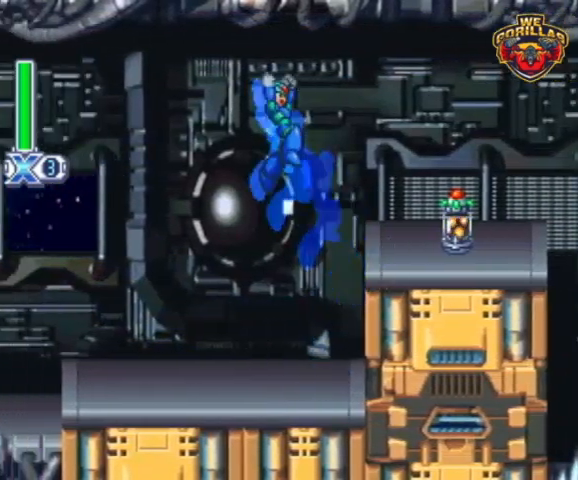
{"buttons": ["L1", "R1", "DPAD_RIGHT"], "events": [[33, "L1", "up"], [400, "L1", "down"]]}
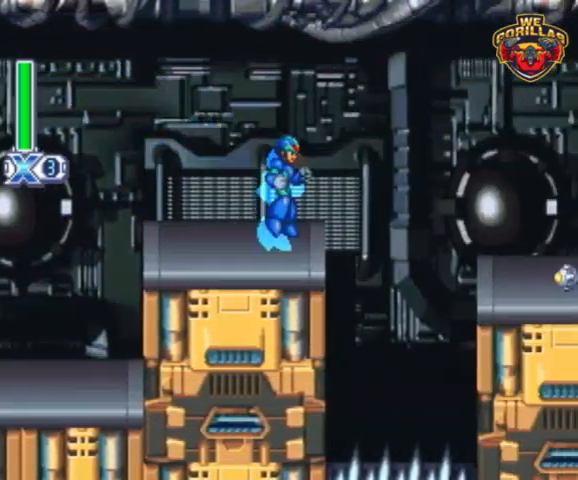
{"buttons": ["R1", "DPAD_RIGHT"], "events": [[133, "L1", "up"]]}
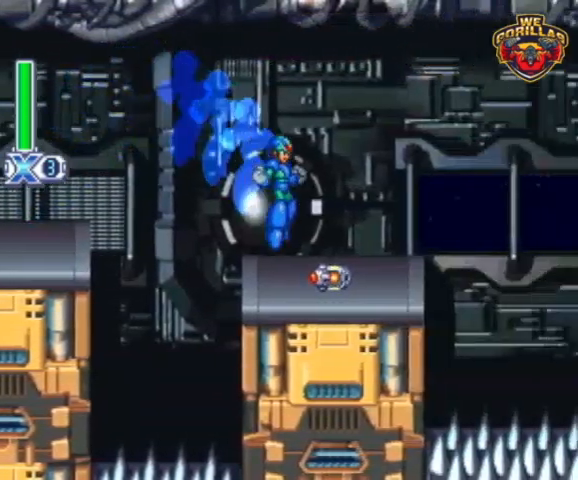
{"buttons": ["R1", "DPAD_RIGHT"], "events": [[100, "L1", "down"], [433, "L1", "up"]]}
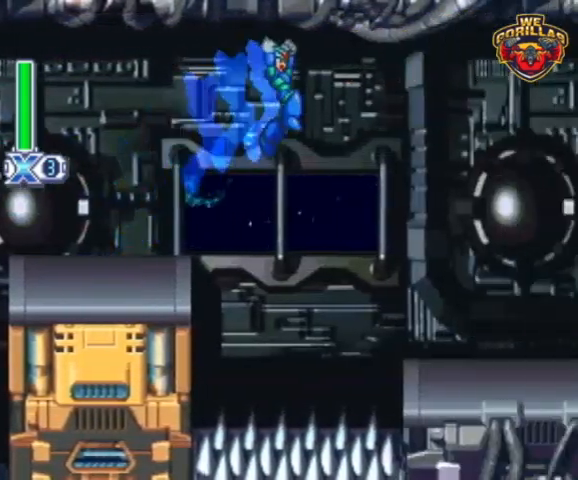
{"buttons": ["R1", "DPAD_RIGHT"], "events": []}
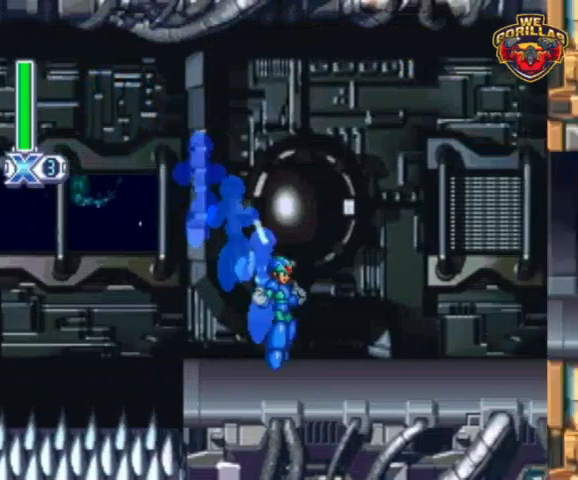
{"buttons": ["R1", "DPAD_RIGHT"], "events": [[33, "L1", "down"], [367, "L1", "up"]]}
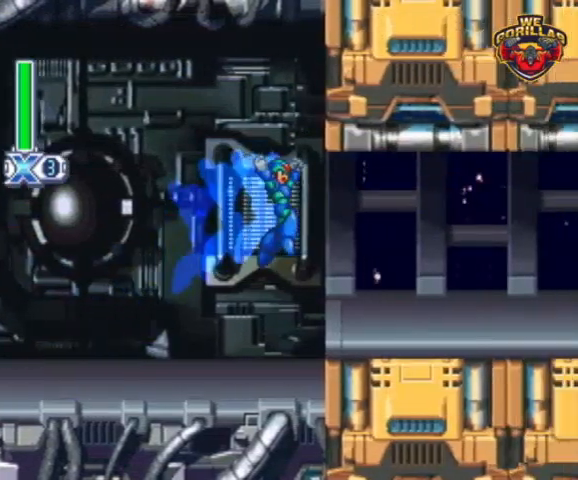
{"buttons": ["R1", "DPAD_RIGHT"], "events": [[167, "L1", "down"], [333, "L1", "up"]]}
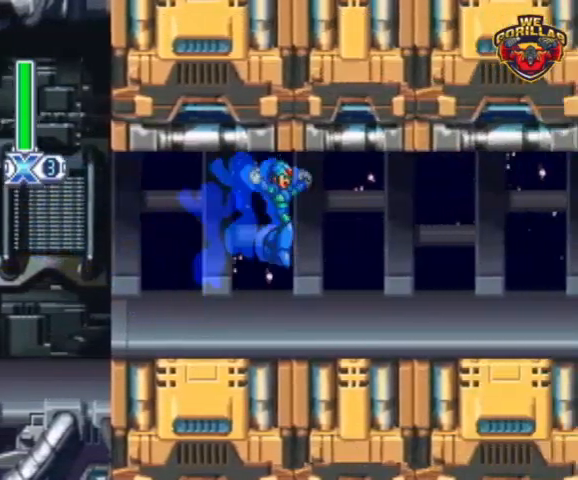
{"buttons": ["L1", "R1", "DPAD_RIGHT"], "events": [[100, "L1", "down"], [200, "L1", "up"], [467, "L1", "down"]]}
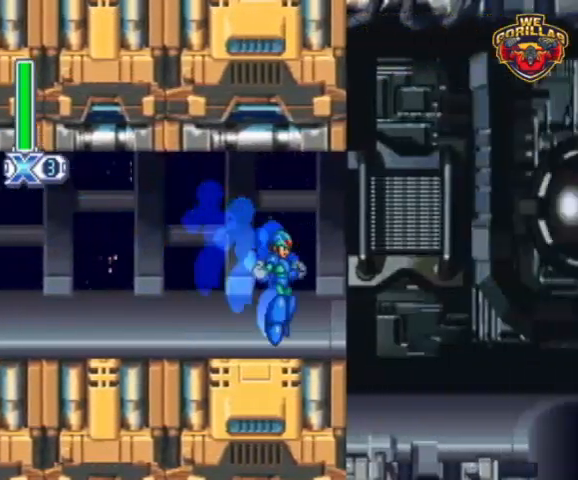
{"buttons": ["L1", "R1", "DPAD_RIGHT"], "events": [[33, "L1", "up"], [500, "L1", "down"]]}
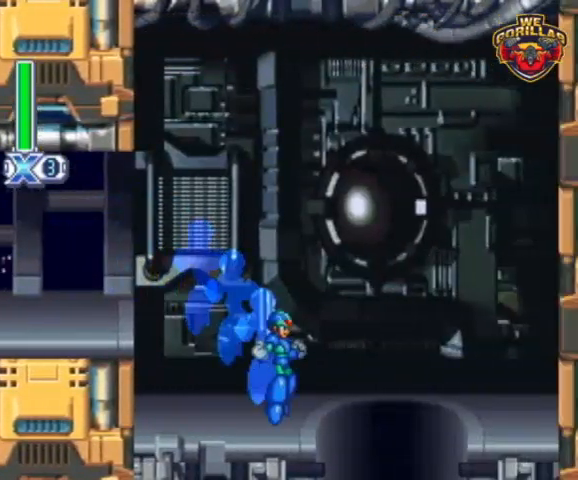
{"buttons": ["R1"], "events": [[33, "L1", "up"], [200, "DPAD_RIGHT", "up"]]}
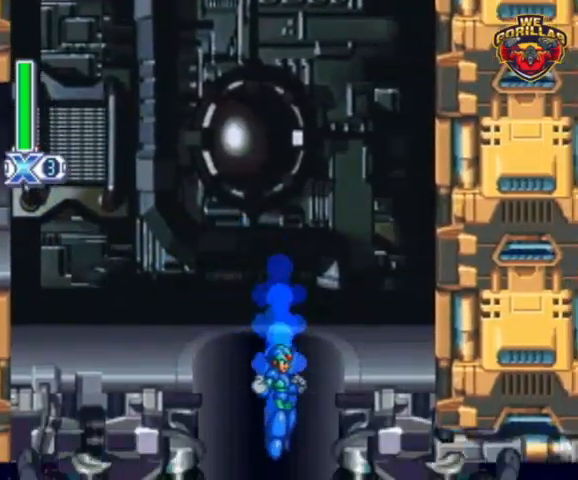
{"buttons": ["R1", "DPAD_RIGHT"], "events": [[33, "DPAD_RIGHT", "down"]]}
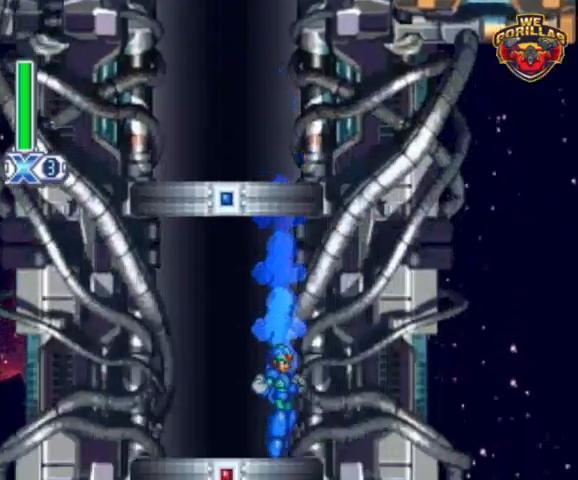
{"buttons": ["R1"], "events": [[367, "DPAD_RIGHT", "up"]]}
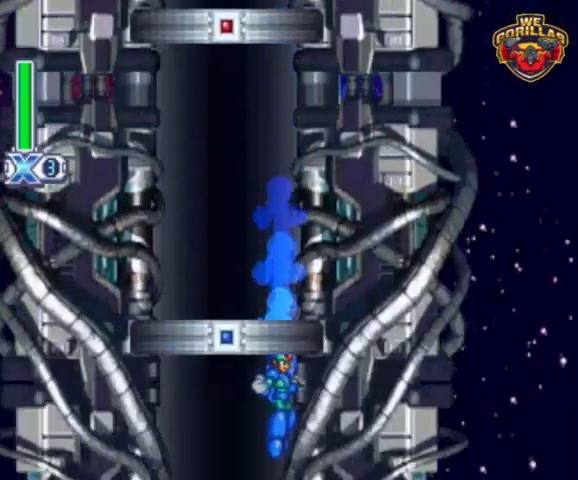
{"buttons": ["R1", "DPAD_LEFT"], "events": [[33, "DPAD_LEFT", "down"]]}
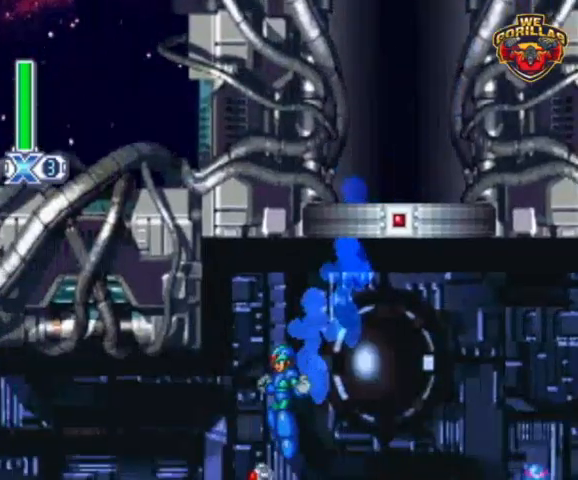
{"buttons": ["R1", "DPAD_LEFT"], "events": [[333, "L1", "down"], [367, "DPAD_UP", "down"], [467, "L1", "up"], [500, "DPAD_UP", "up"]]}
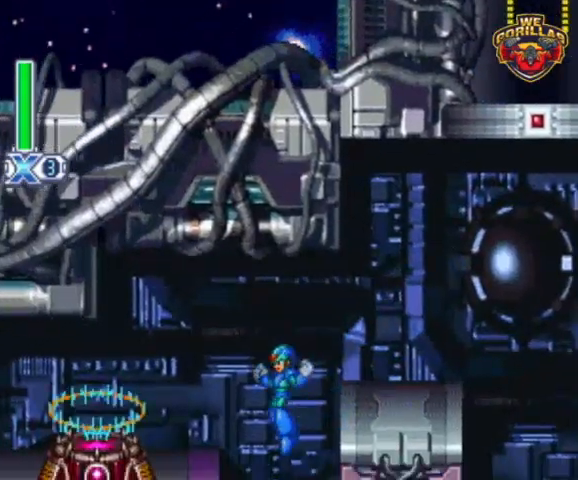
{"buttons": ["R1", "DPAD_LEFT"], "events": [[167, "L1", "down"], [200, "DPAD_UP", "down"], [400, "DPAD_UP", "up"], [400, "L1", "up"]]}
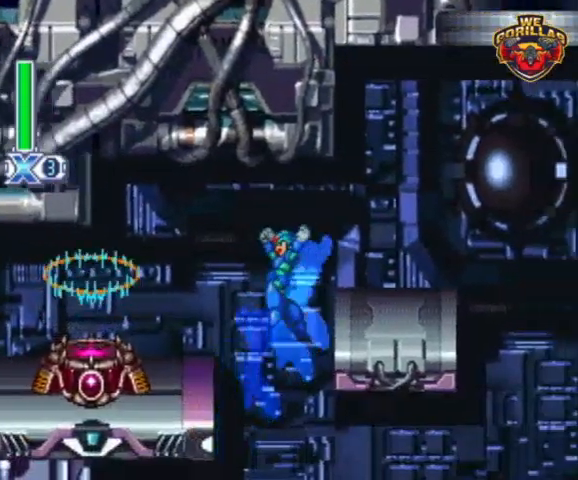
{"buttons": ["R1", "DPAD_LEFT"], "events": [[233, "L1", "down"], [267, "DPAD_UP", "down"], [300, "DPAD_UP", "up"], [333, "L1", "up"]]}
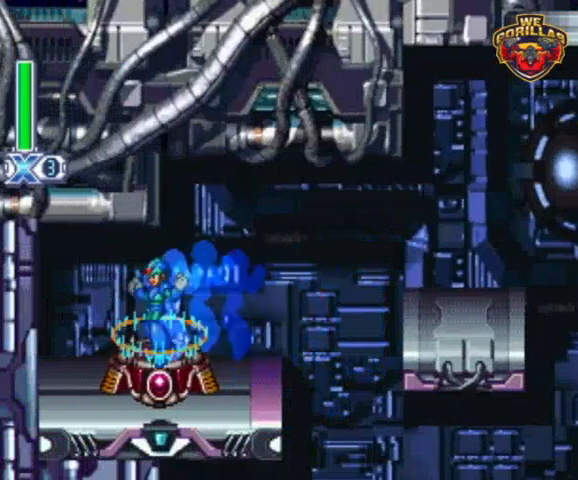
{"buttons": ["R1", "DPAD_RIGHT"], "events": [[33, "DPAD_LEFT", "up"], [133, "DPAD_RIGHT", "down"]]}
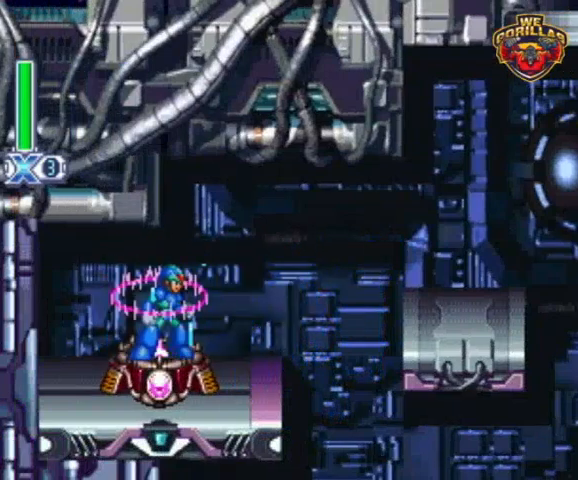
{"buttons": [], "events": [[33, "R1", "up"], [167, "DPAD_RIGHT", "up"]]}